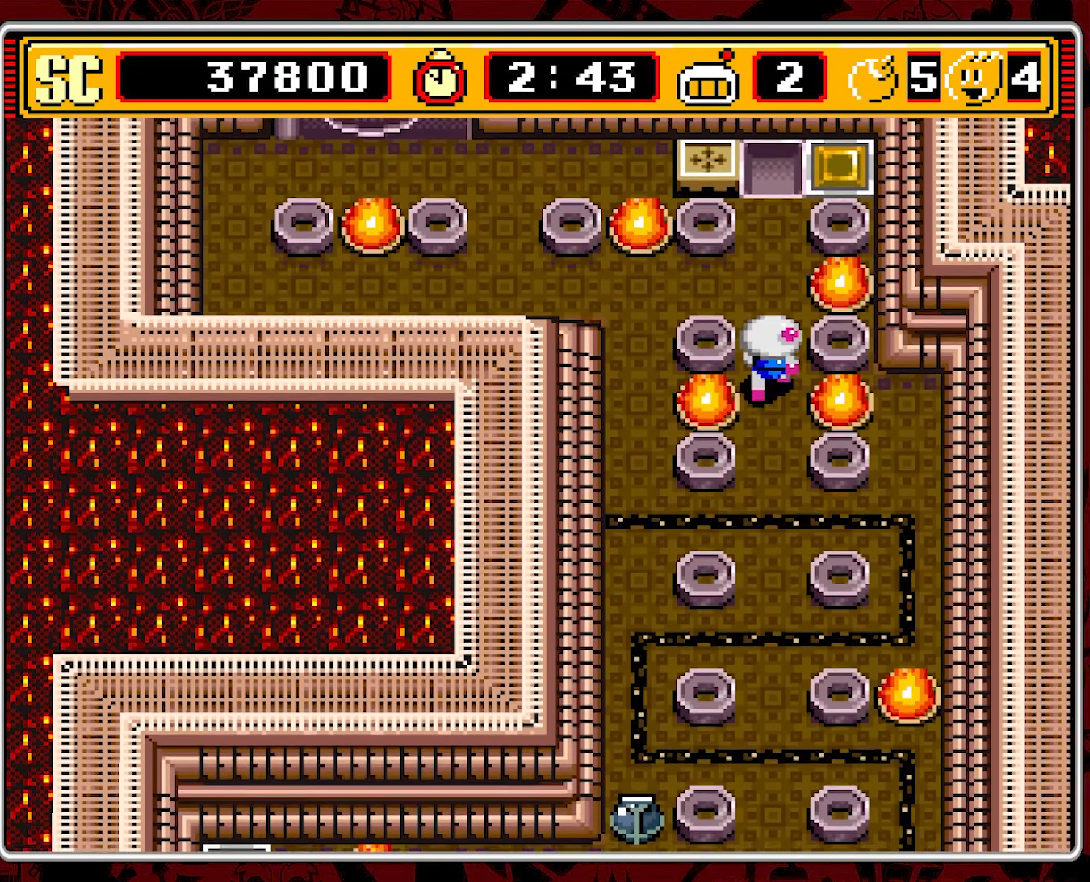
Gameplay with a controller (Nintendo layout); each line is a JSON object with the inputs held at the frame after it. "events" lists button and stick changes between this image and that frame as [ms after this image, input, new state], when the widget could be followed in between. Not read: L3 R3.
{"buttons": ["DPAD_UP"], "events": [[67, "DPAD_UP", "up"], [150, "B", "down"], [250, "B", "up"], [400, "DPAD_UP", "down"]]}
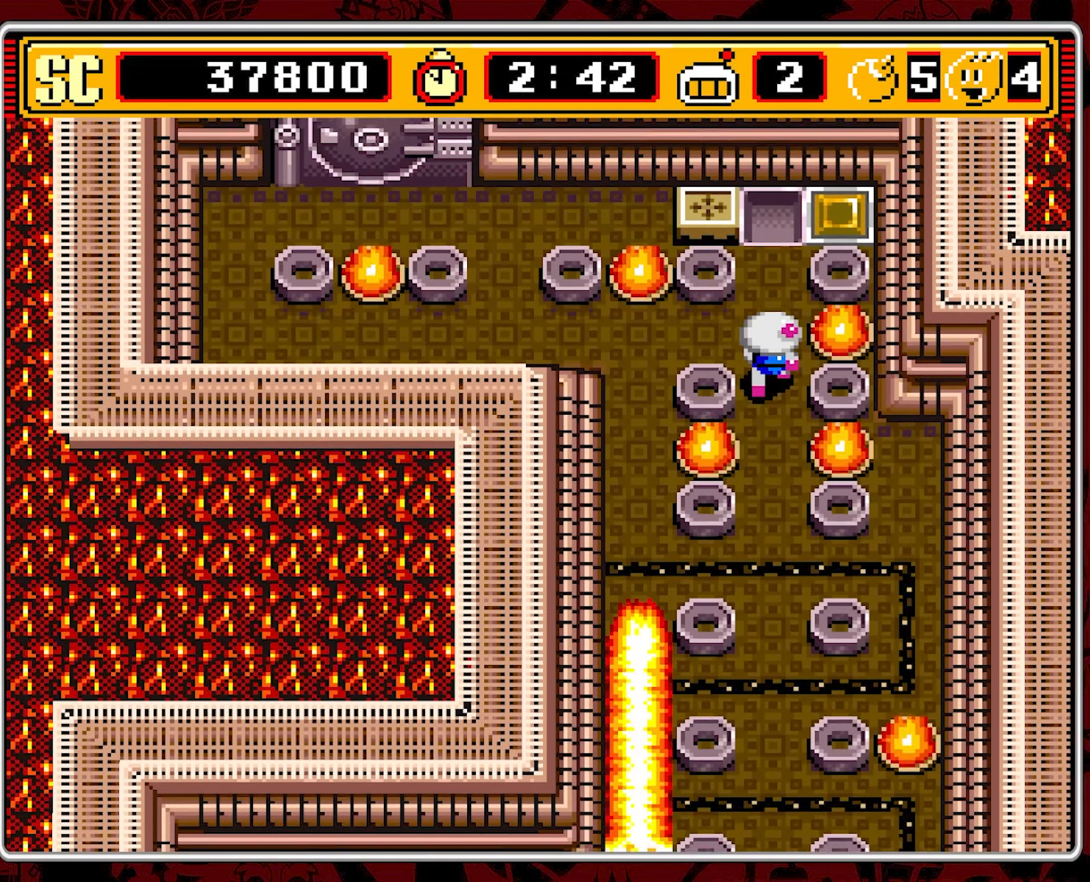
{"buttons": ["DPAD_LEFT"], "events": [[67, "DPAD_UP", "up"], [400, "DPAD_LEFT", "down"]]}
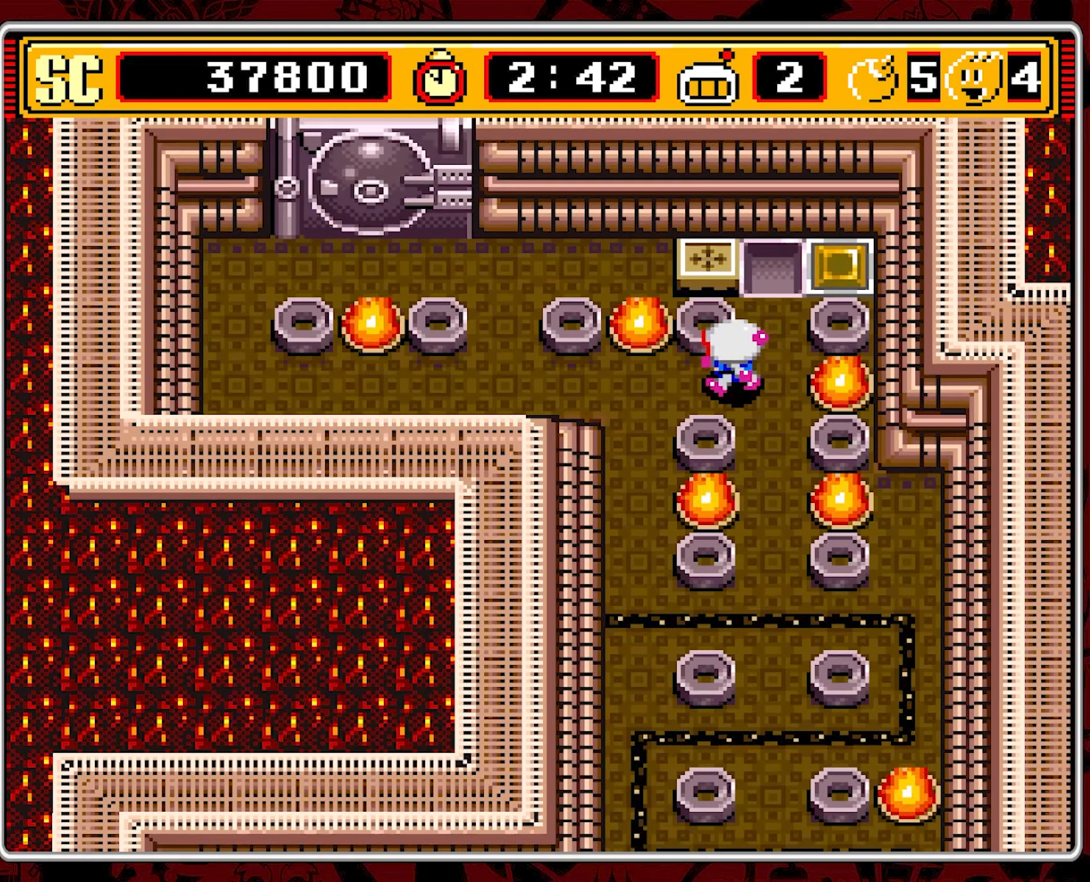
{"buttons": ["DPAD_LEFT"], "events": []}
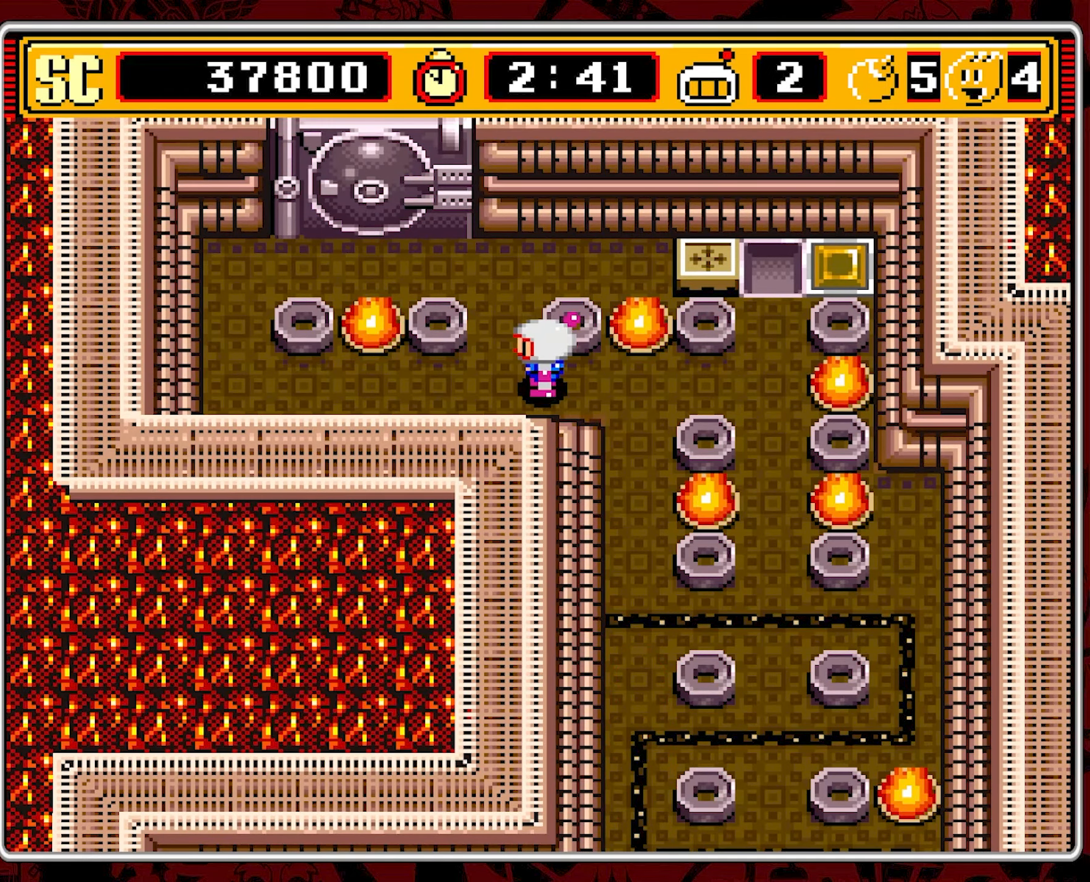
{"buttons": ["DPAD_RIGHT"], "events": [[50, "DPAD_UP", "down"], [100, "DPAD_LEFT", "up"], [450, "DPAD_RIGHT", "down"], [467, "DPAD_UP", "up"]]}
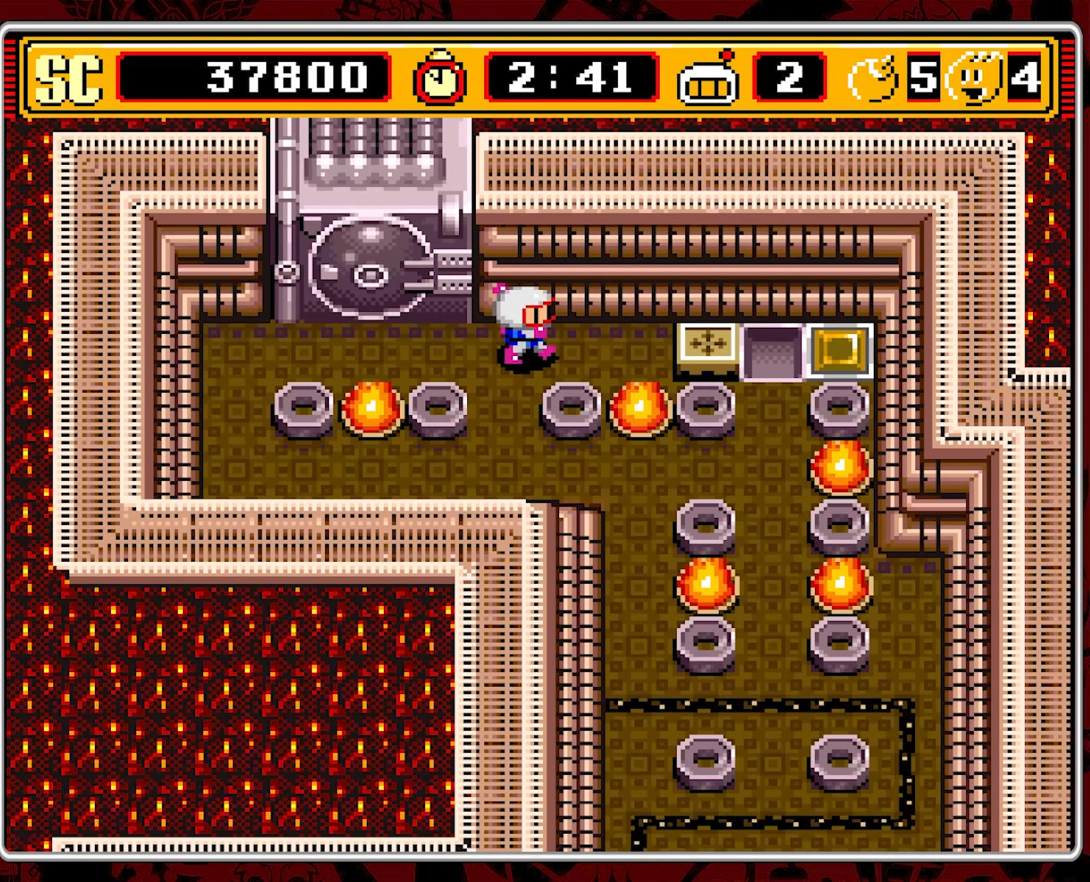
{"buttons": ["DPAD_LEFT"], "events": [[284, "A", "down"], [300, "DPAD_RIGHT", "up"], [334, "DPAD_LEFT", "down"], [400, "A", "up"]]}
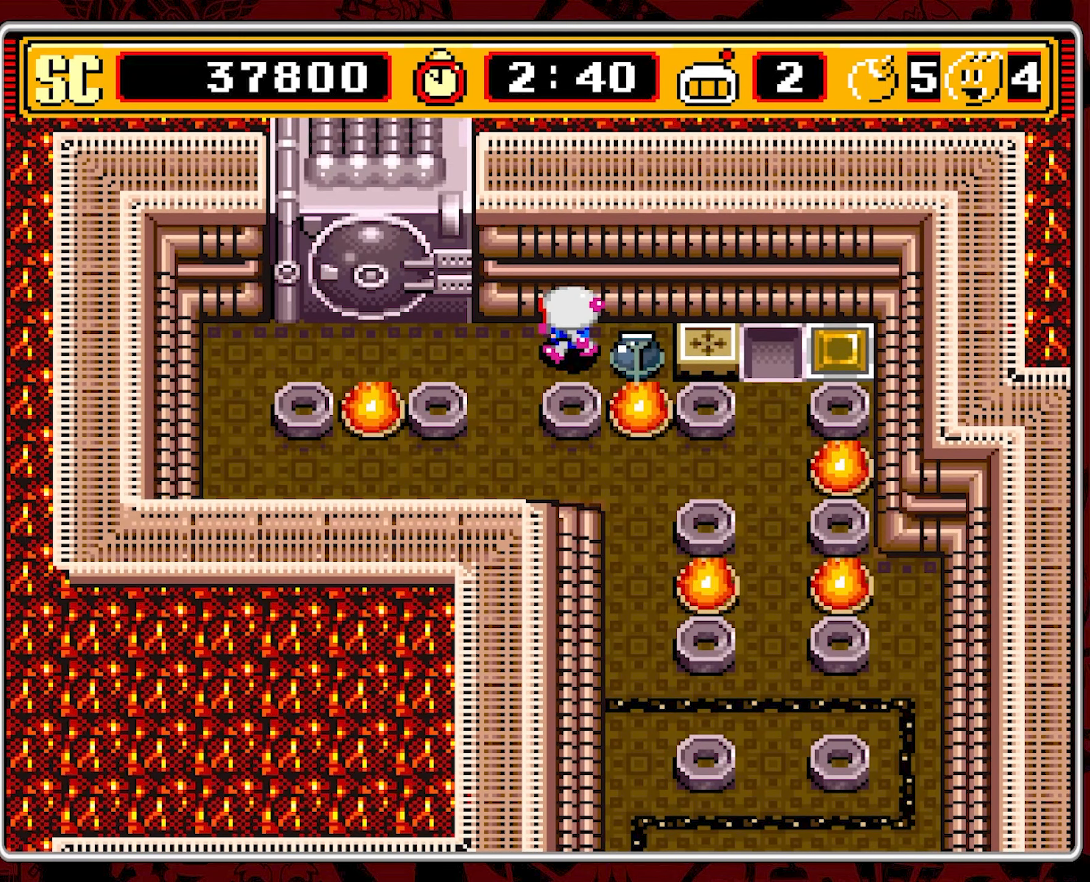
{"buttons": ["DPAD_LEFT"], "events": [[167, "DPAD_DOWN", "down"], [167, "DPAD_LEFT", "up"], [500, "DPAD_DOWN", "up"], [500, "DPAD_LEFT", "down"]]}
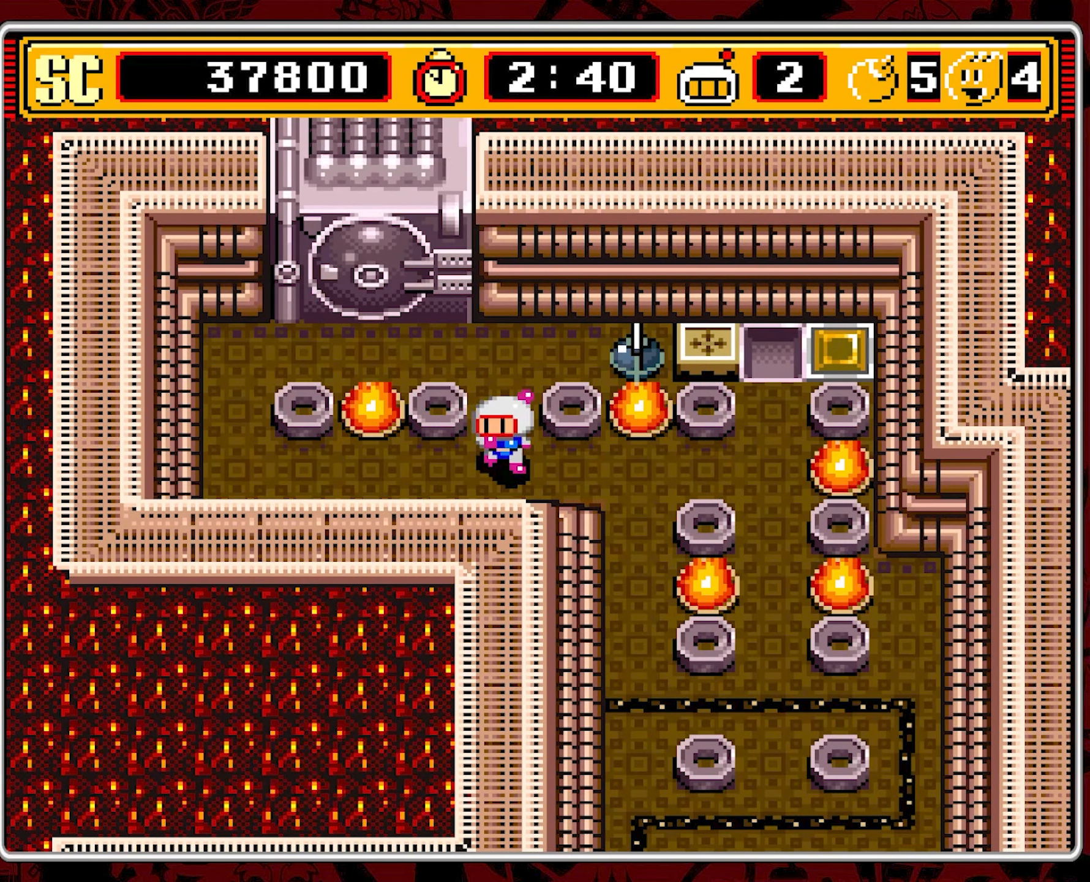
{"buttons": [], "events": [[400, "DPAD_LEFT", "up"]]}
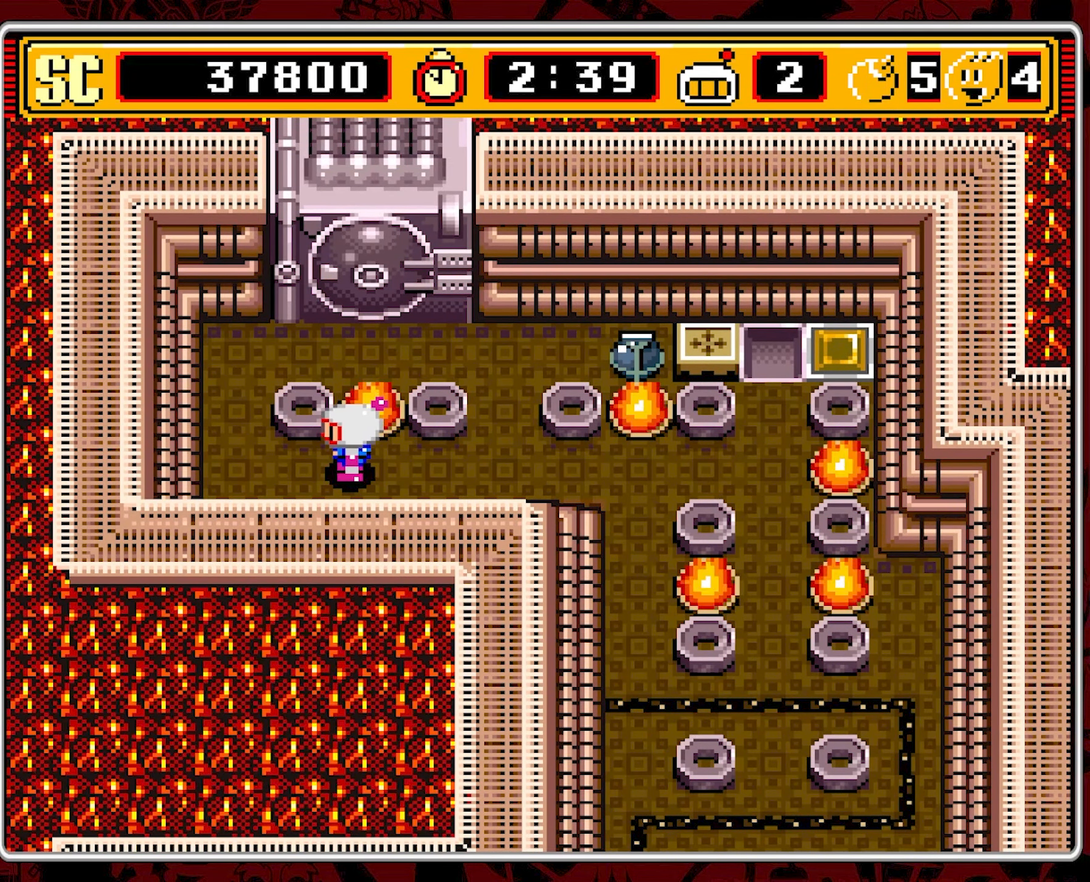
{"buttons": [], "events": []}
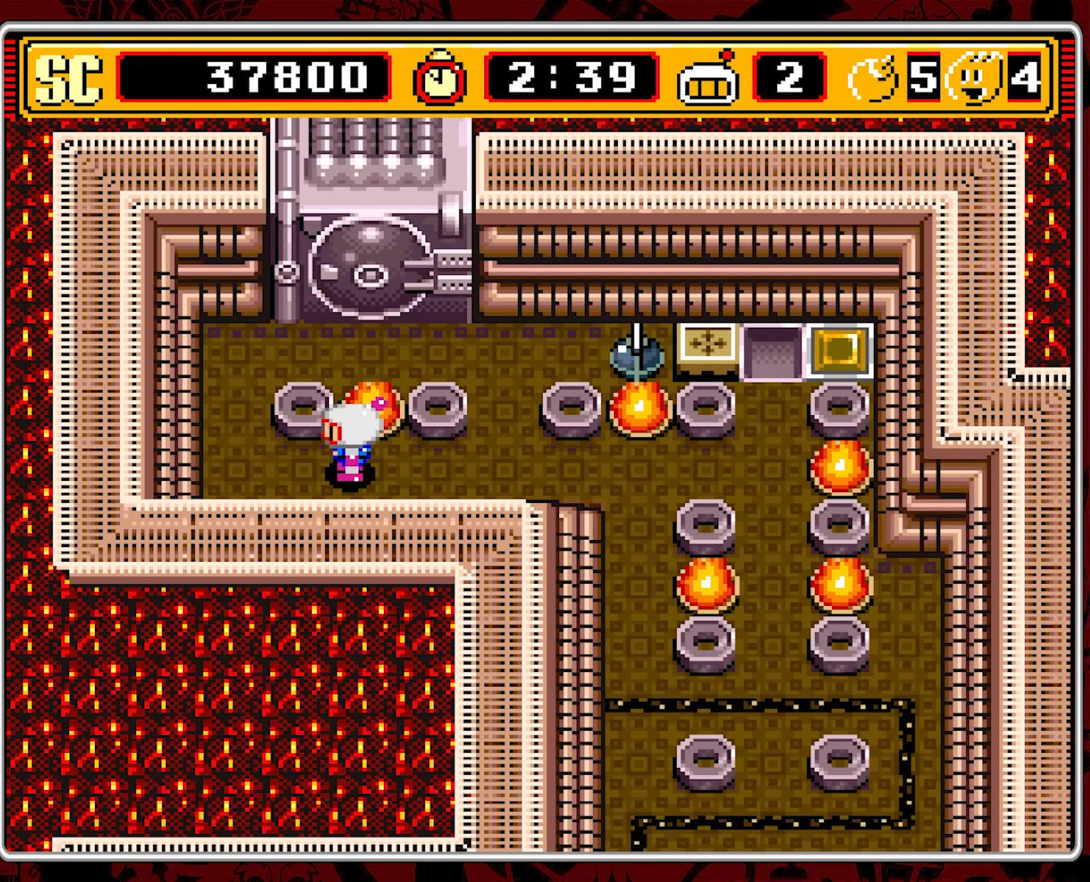
{"buttons": [], "events": [[200, "B", "down"], [300, "B", "up"]]}
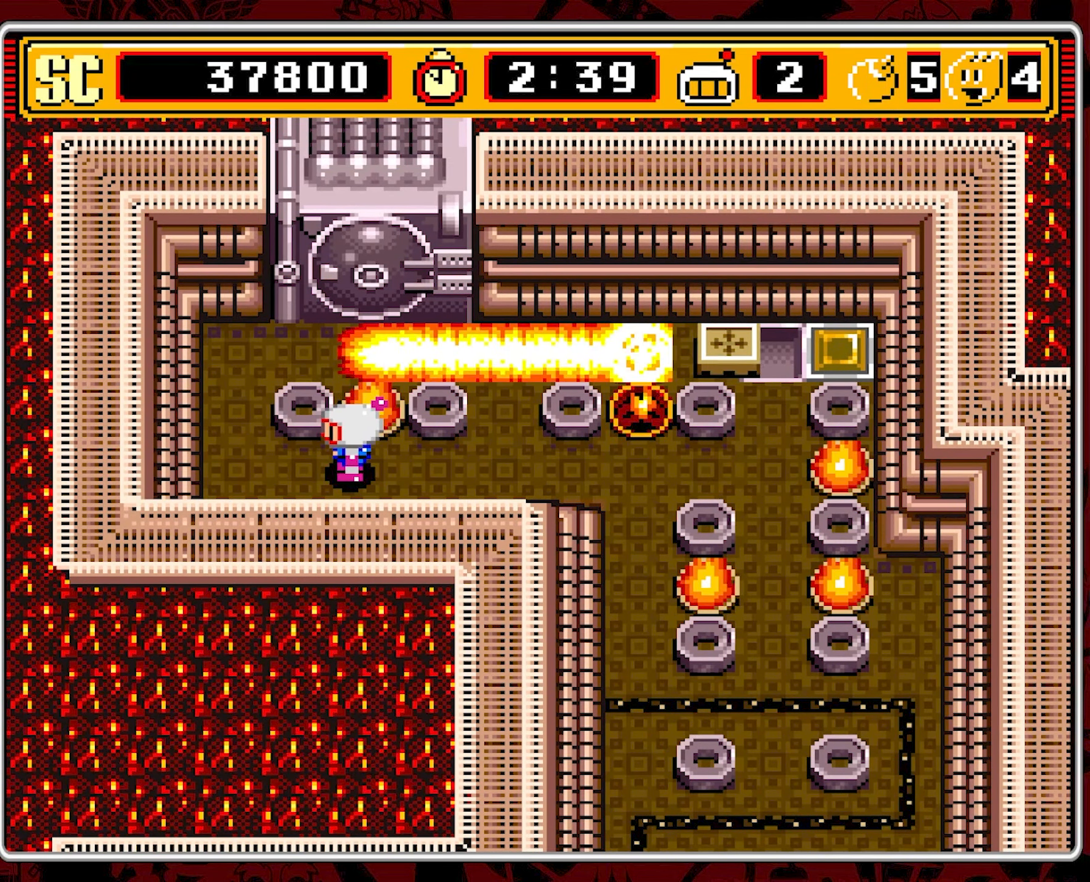
{"buttons": [], "events": []}
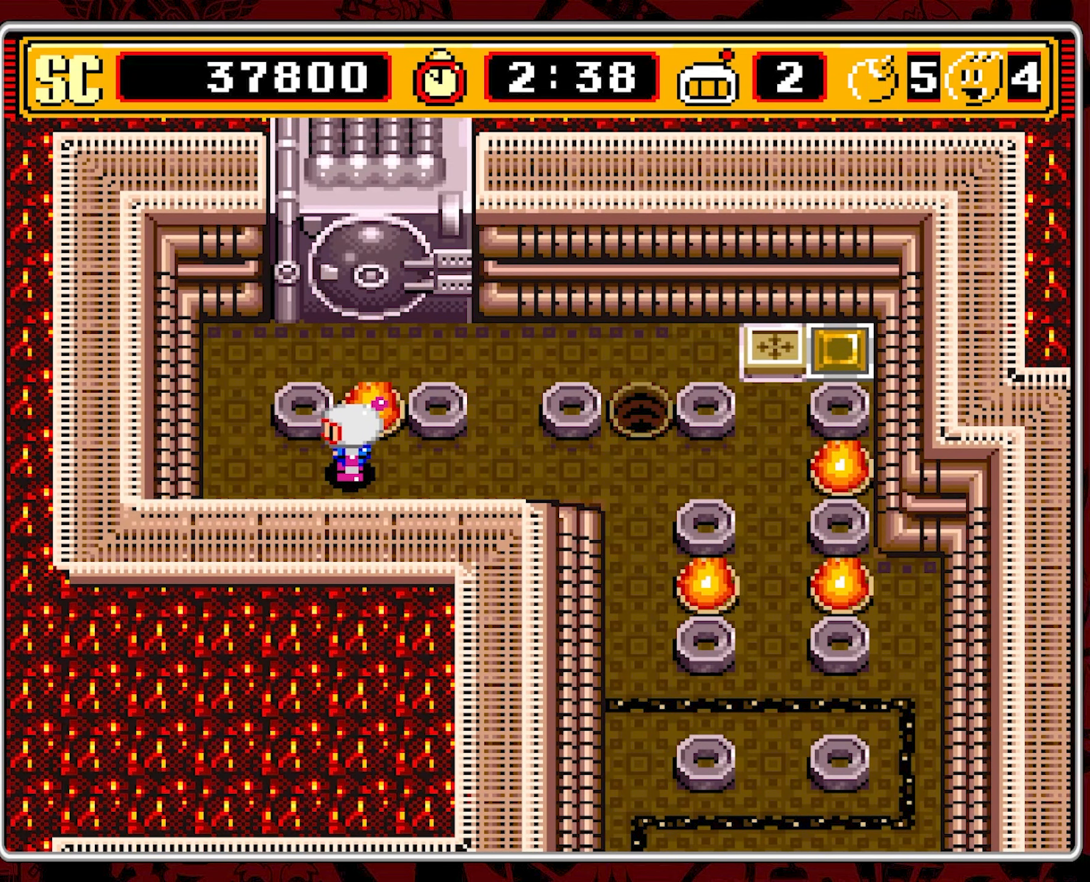
{"buttons": [], "events": []}
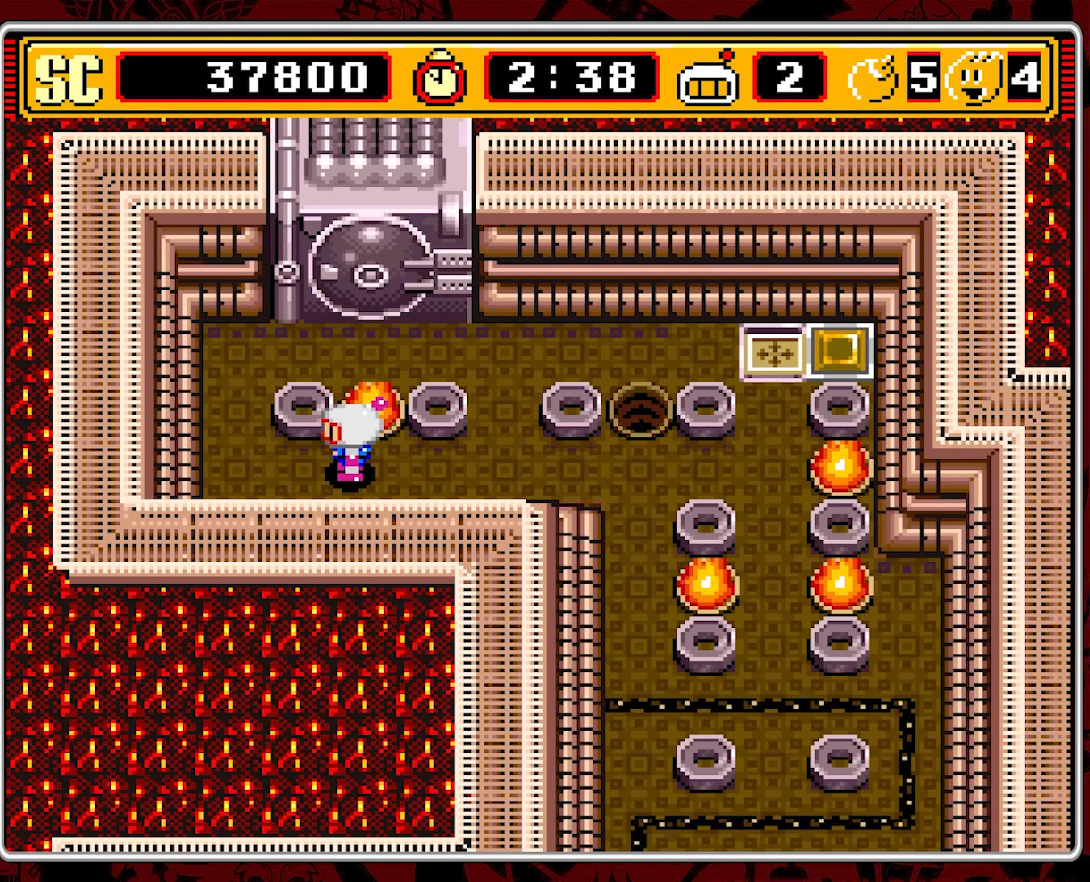
{"buttons": [], "events": []}
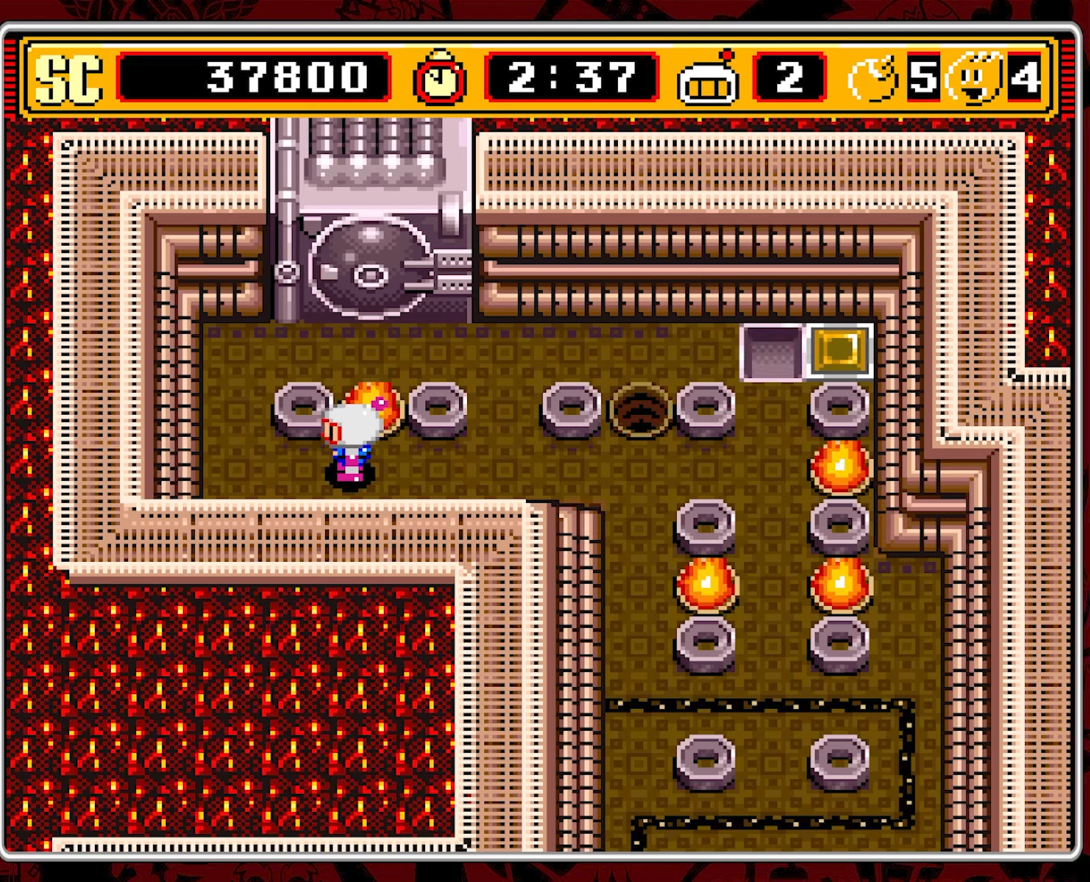
{"buttons": ["DPAD_RIGHT"], "events": [[250, "DPAD_RIGHT", "down"]]}
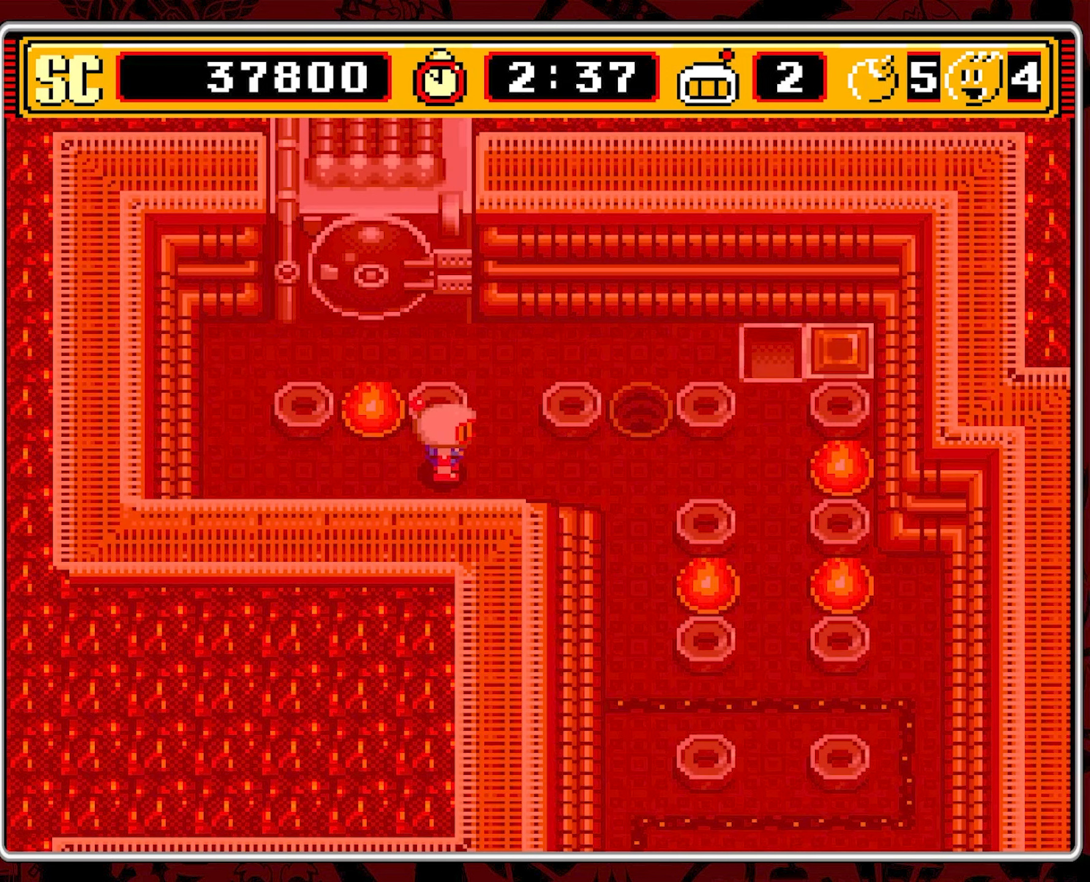
{"buttons": ["DPAD_LEFT"], "events": [[250, "DPAD_RIGHT", "up"], [450, "DPAD_LEFT", "down"]]}
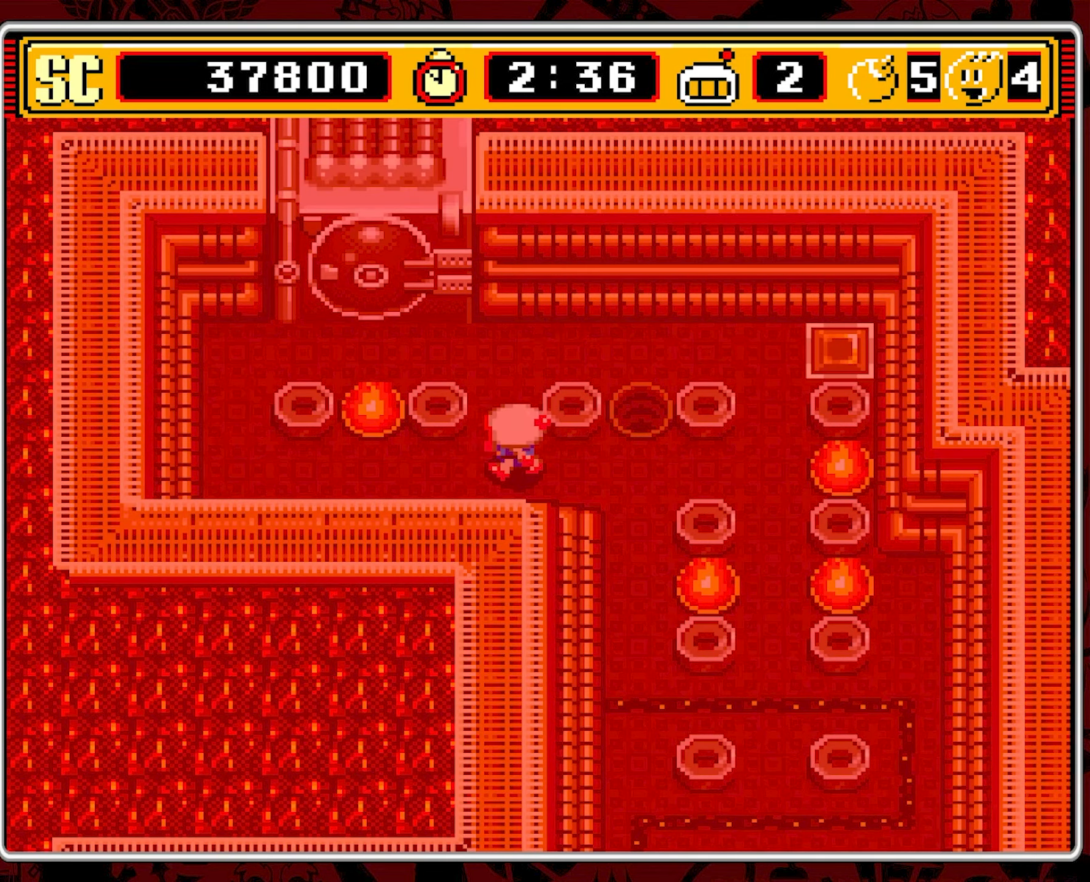
{"buttons": ["DPAD_RIGHT"], "events": [[150, "DPAD_LEFT", "up"], [416, "DPAD_RIGHT", "down"]]}
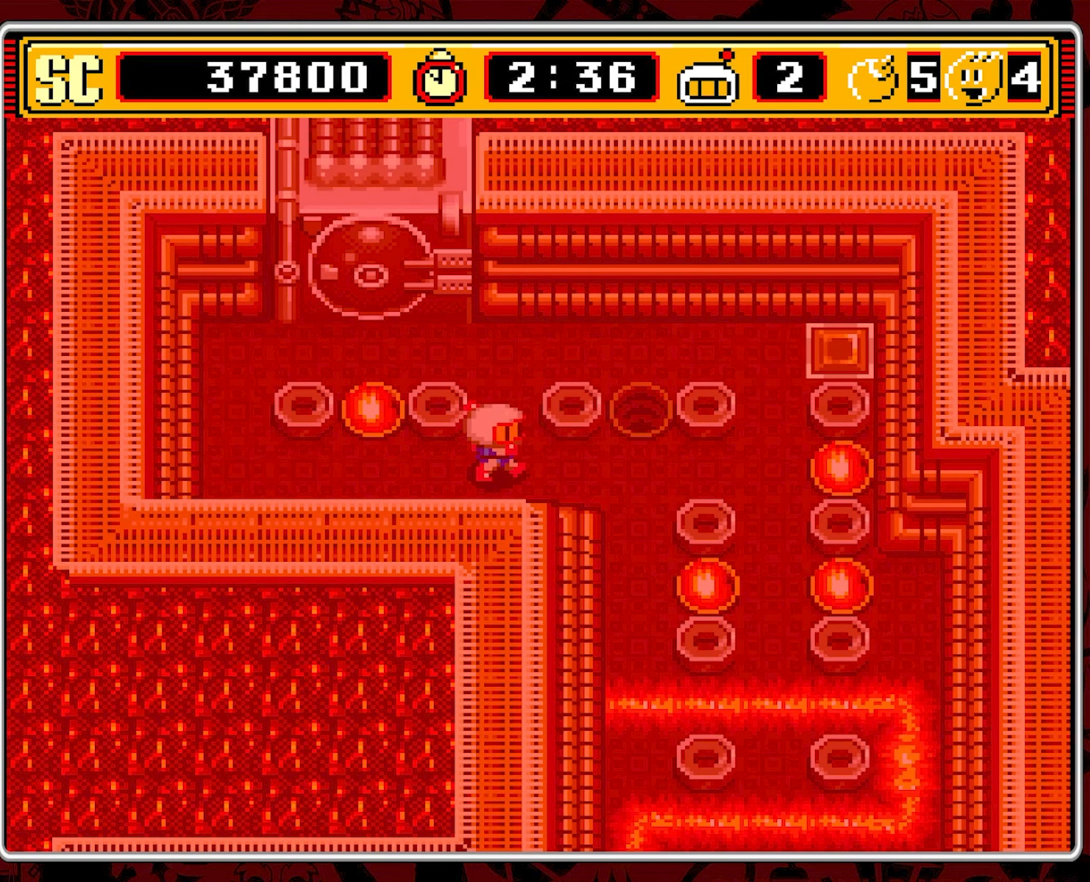
{"buttons": ["DPAD_RIGHT"], "events": [[16, "DPAD_RIGHT", "up"], [16, "DPAD_UP", "down"], [366, "DPAD_RIGHT", "down"], [366, "DPAD_UP", "up"]]}
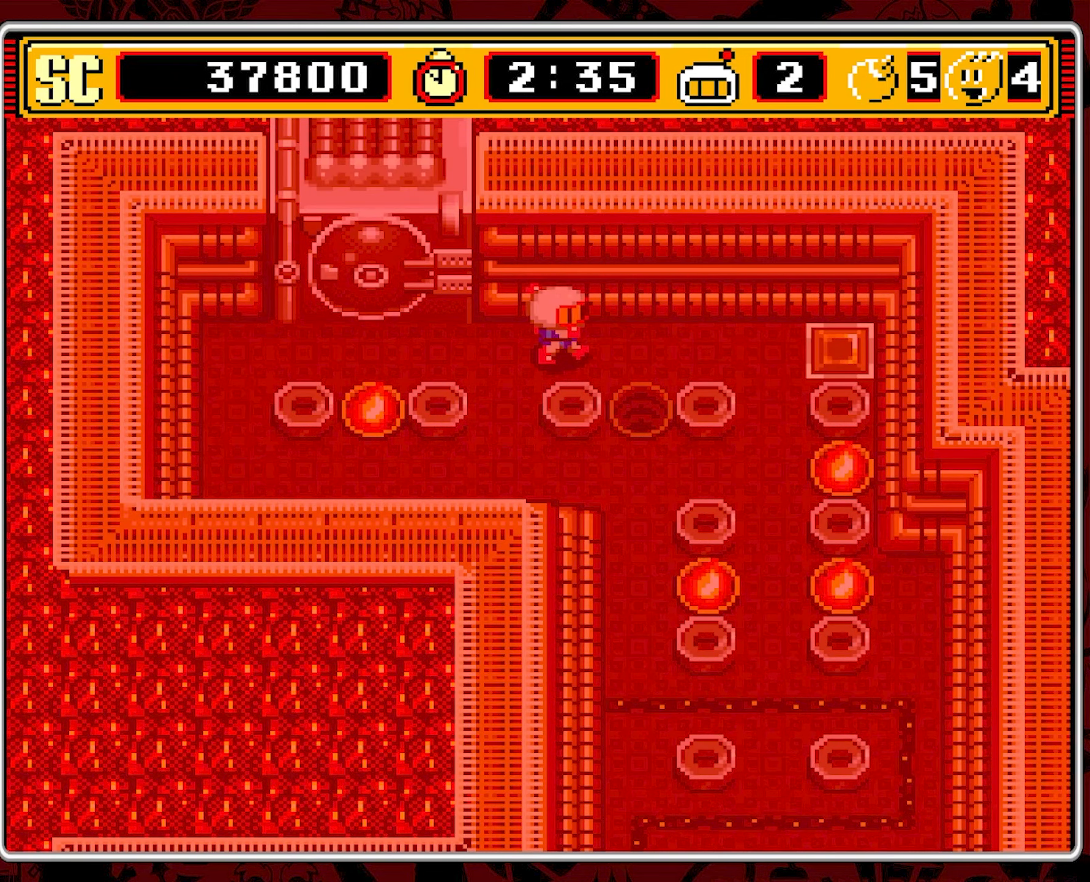
{"buttons": ["A"], "events": [[466, "DPAD_RIGHT", "up"], [483, "A", "down"]]}
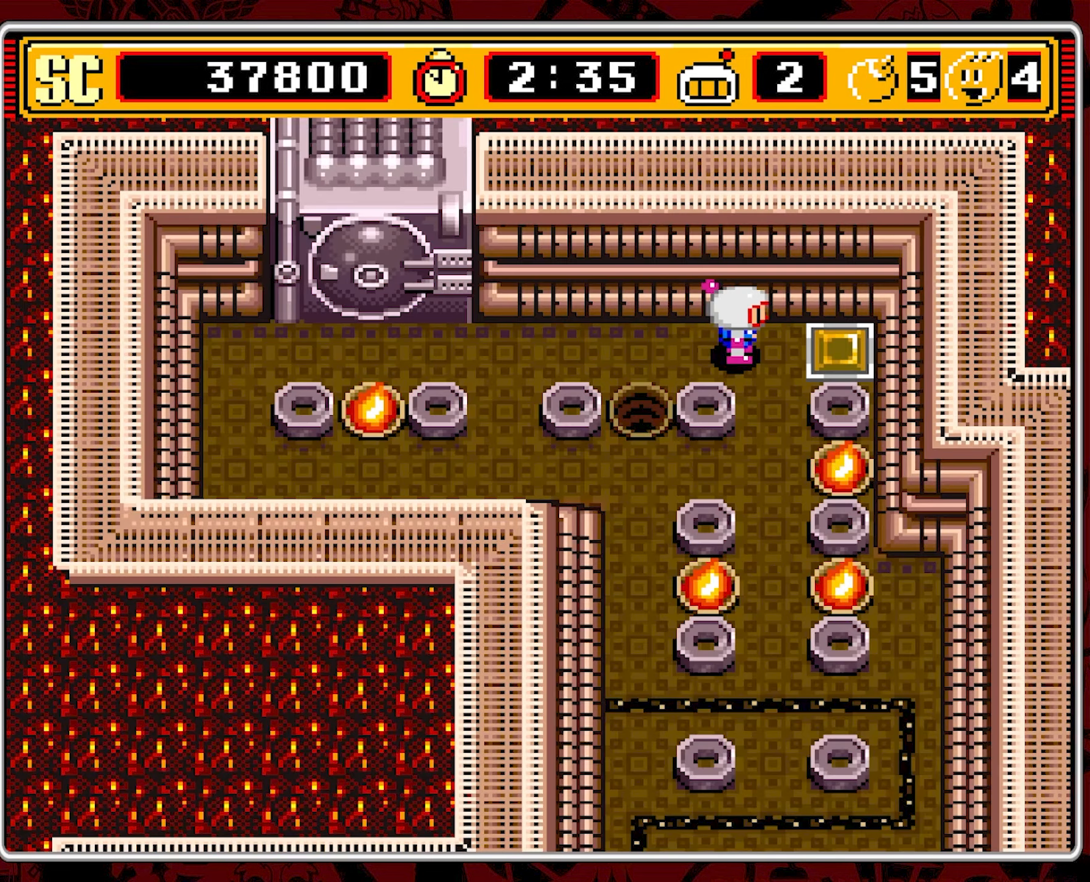
{"buttons": ["DPAD_LEFT"], "events": [[66, "DPAD_LEFT", "down"], [83, "A", "up"]]}
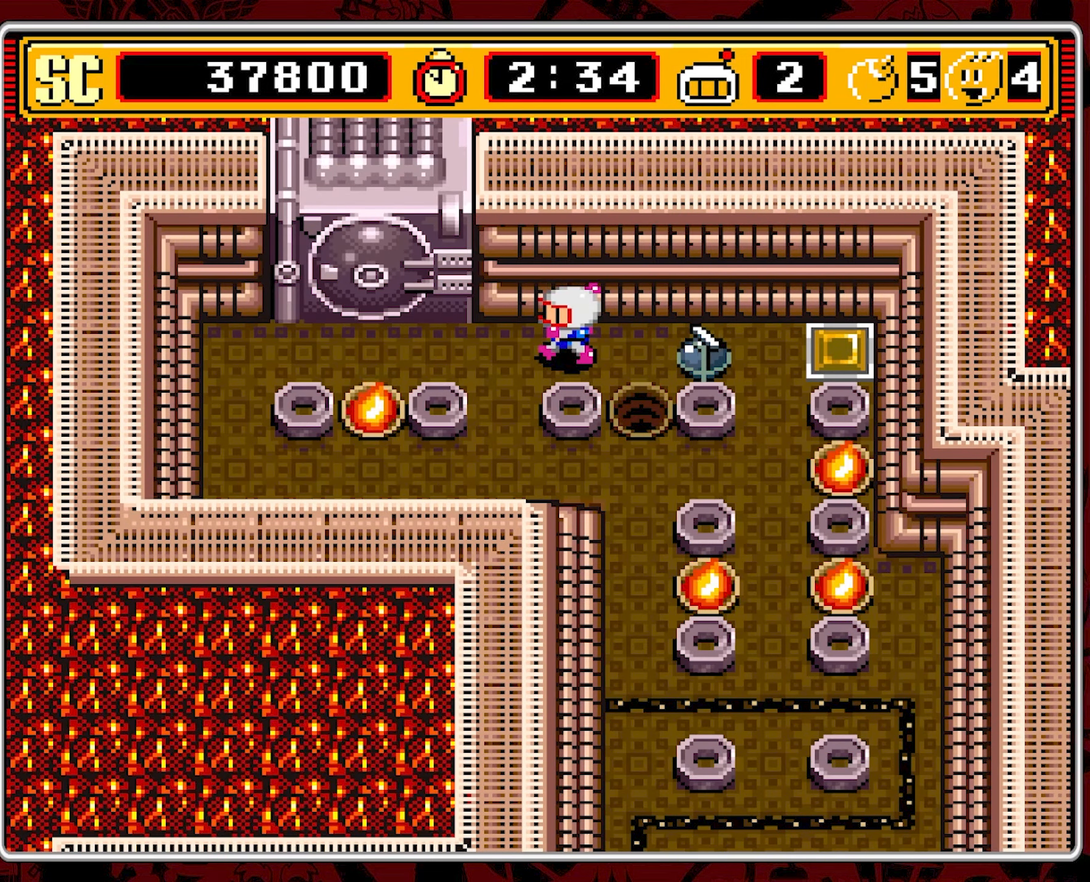
{"buttons": ["B"], "events": [[100, "DPAD_DOWN", "down"], [116, "DPAD_LEFT", "up"], [483, "B", "down"], [483, "DPAD_DOWN", "up"]]}
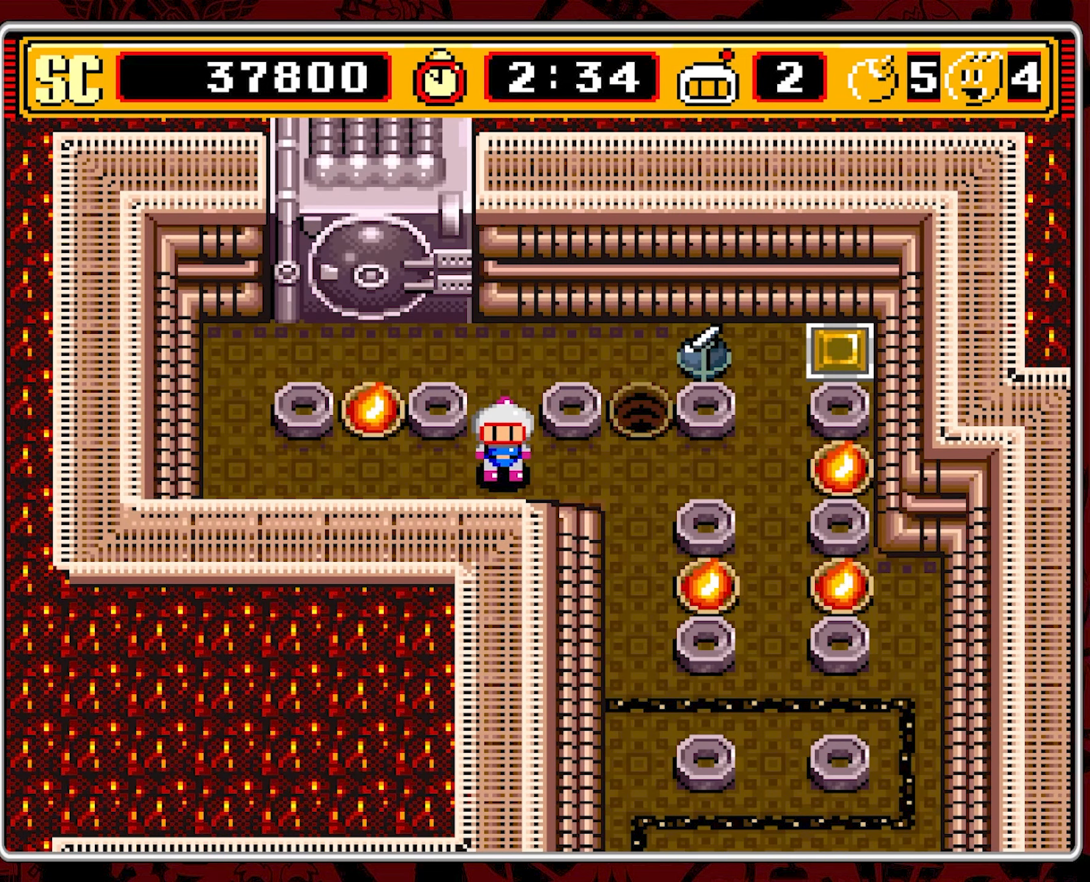
{"buttons": [], "events": [[66, "B", "up"]]}
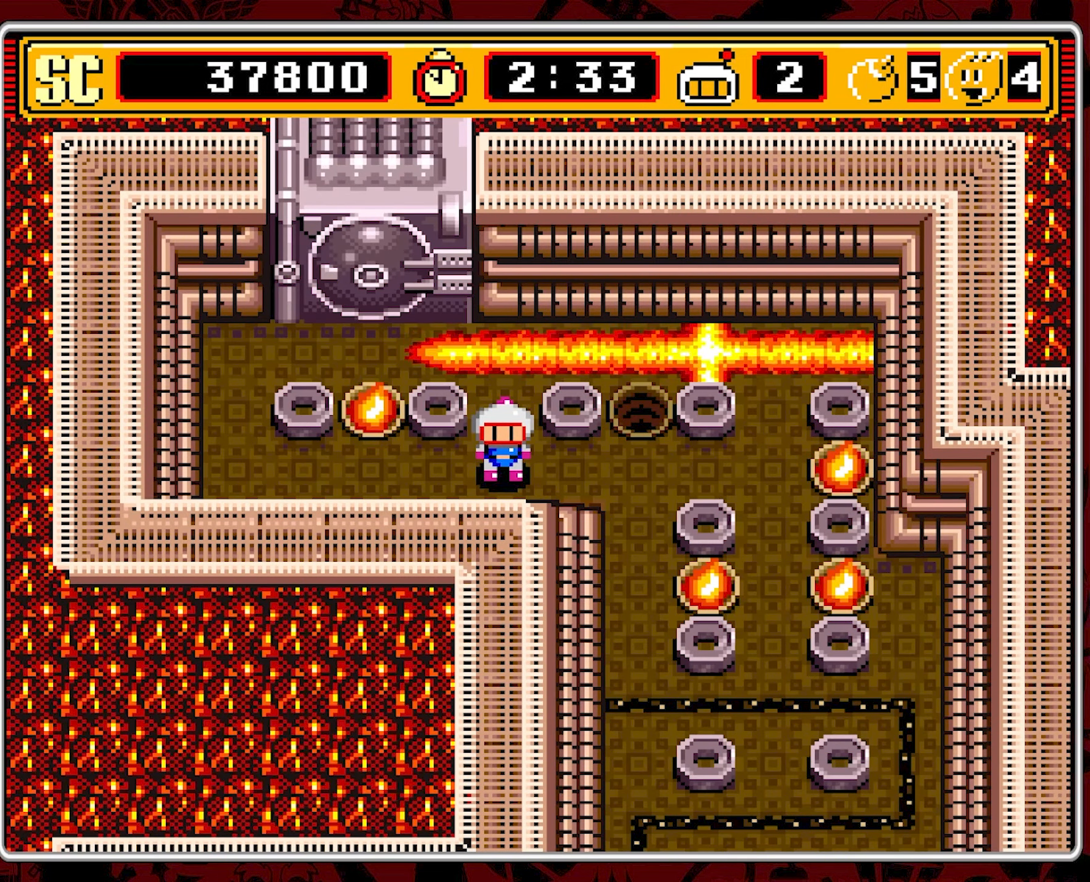
{"buttons": [], "events": []}
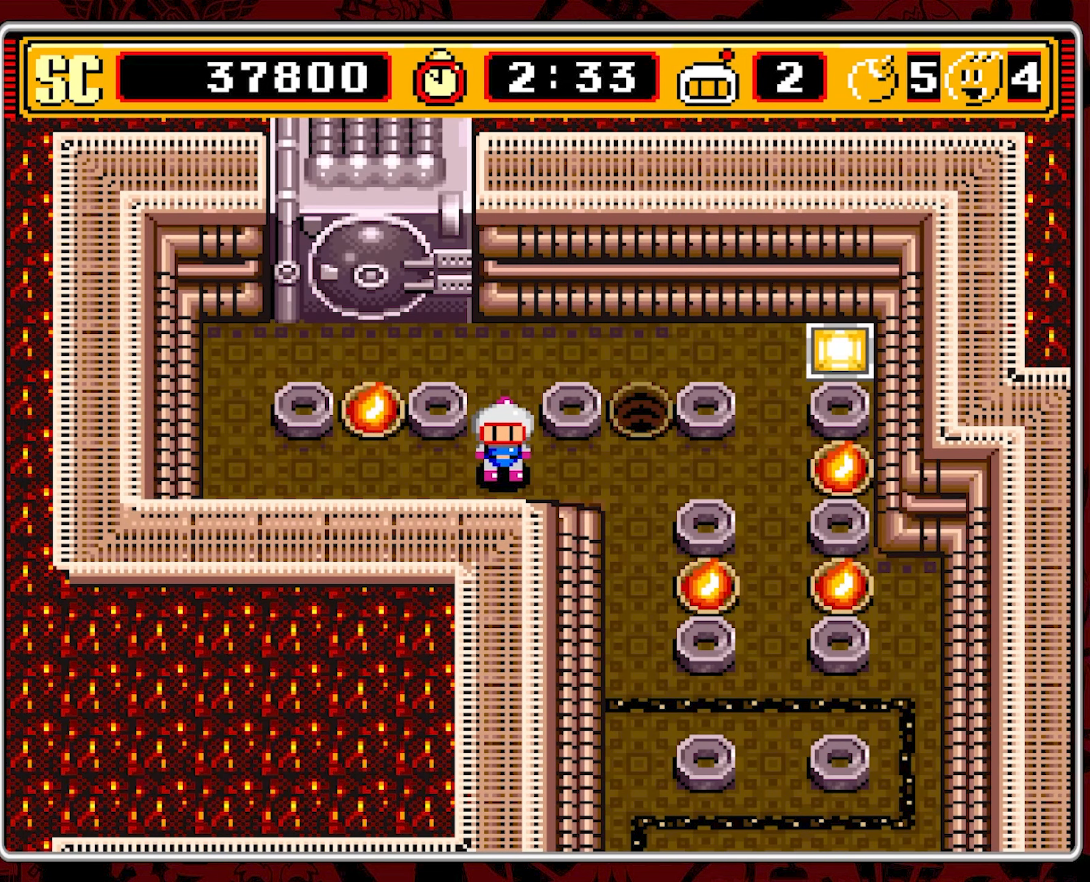
{"buttons": ["DPAD_UP"], "events": [[466, "DPAD_UP", "down"]]}
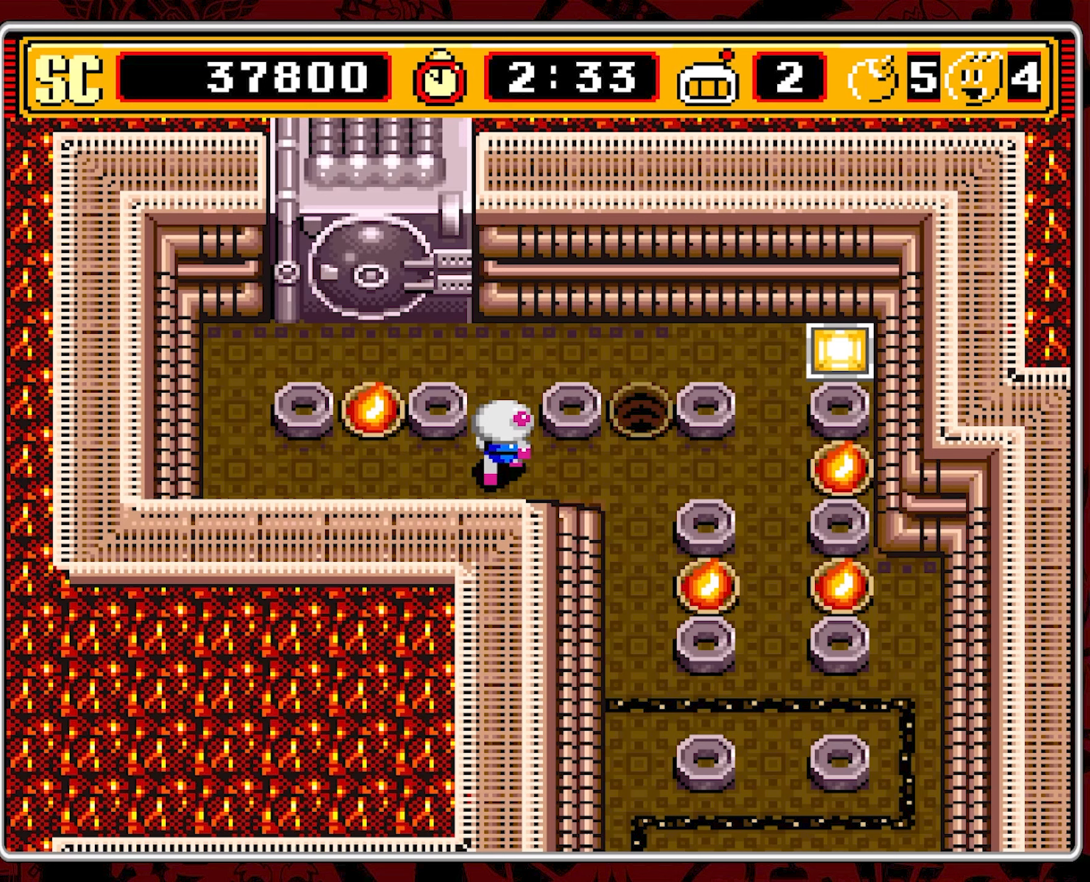
{"buttons": ["DPAD_LEFT"], "events": [[283, "DPAD_LEFT", "down"], [317, "DPAD_UP", "up"]]}
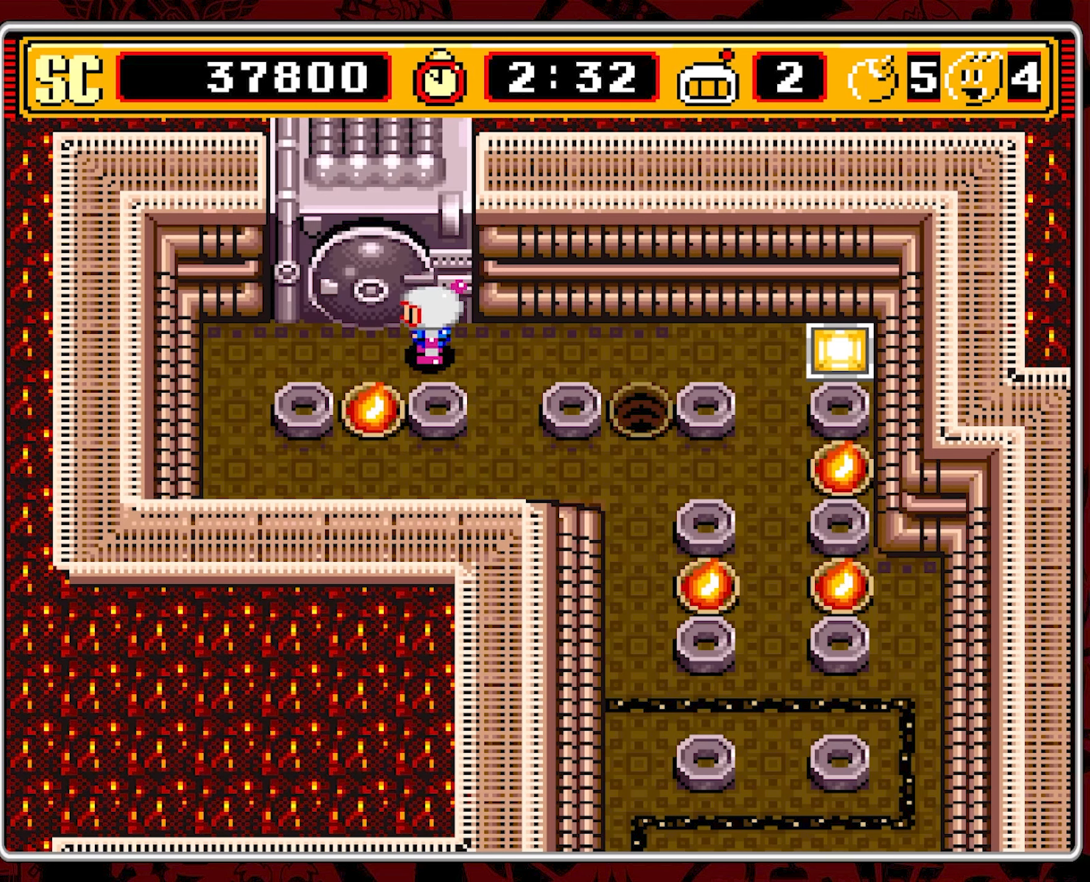
{"buttons": [], "events": [[150, "DPAD_LEFT", "up"]]}
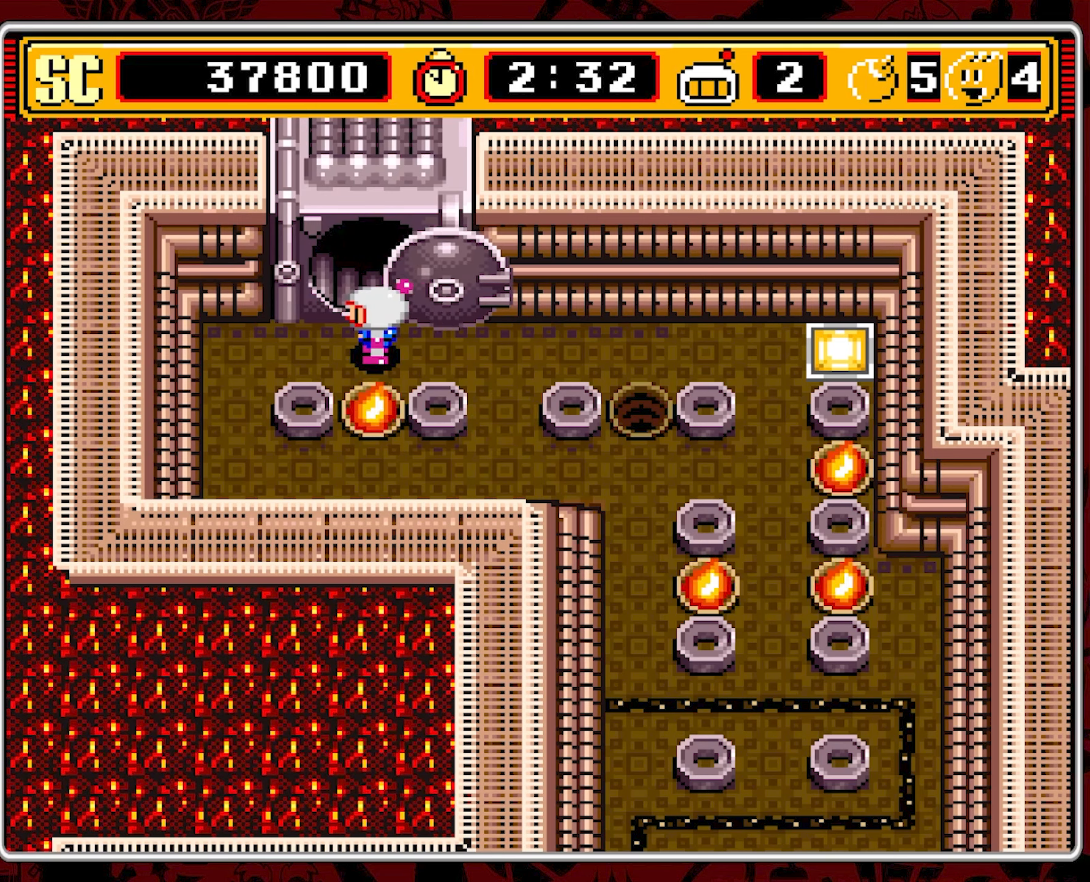
{"buttons": ["DPAD_UP"], "events": [[100, "DPAD_UP", "down"]]}
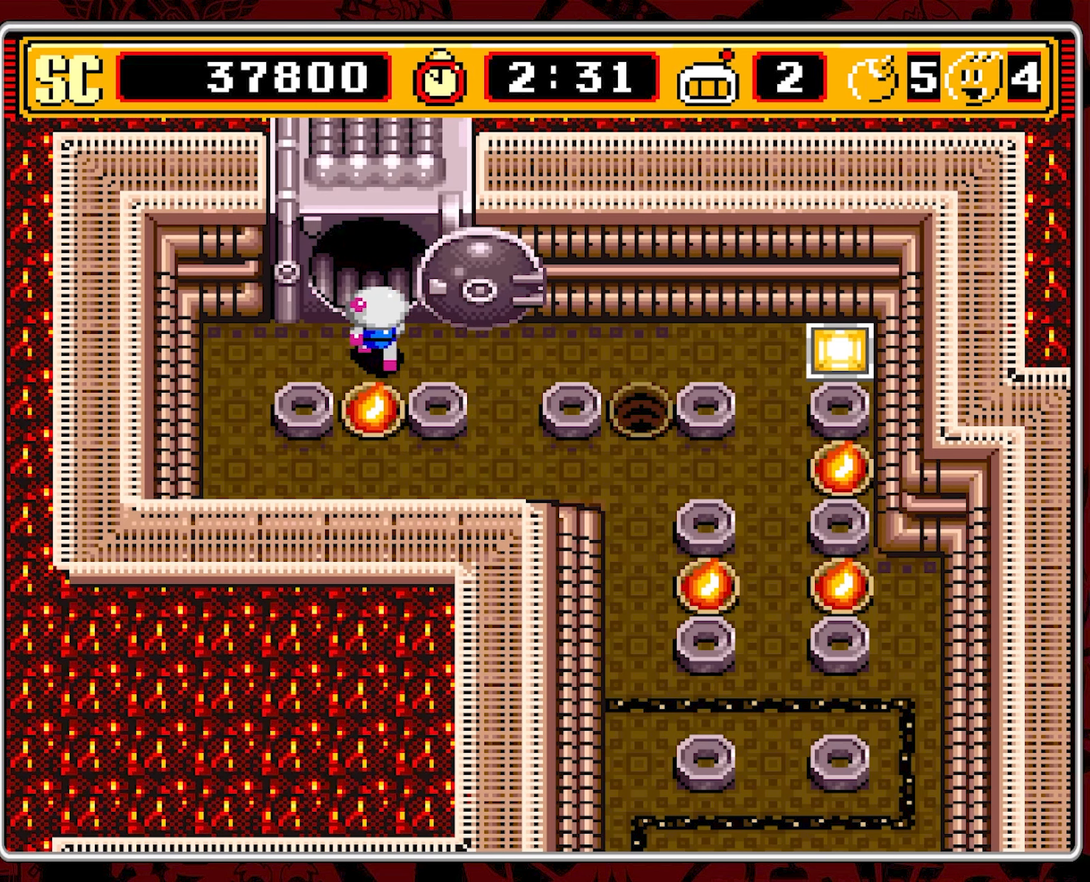
{"buttons": ["DPAD_UP"], "events": [[167, "DPAD_RIGHT", "down"], [200, "DPAD_RIGHT", "up"]]}
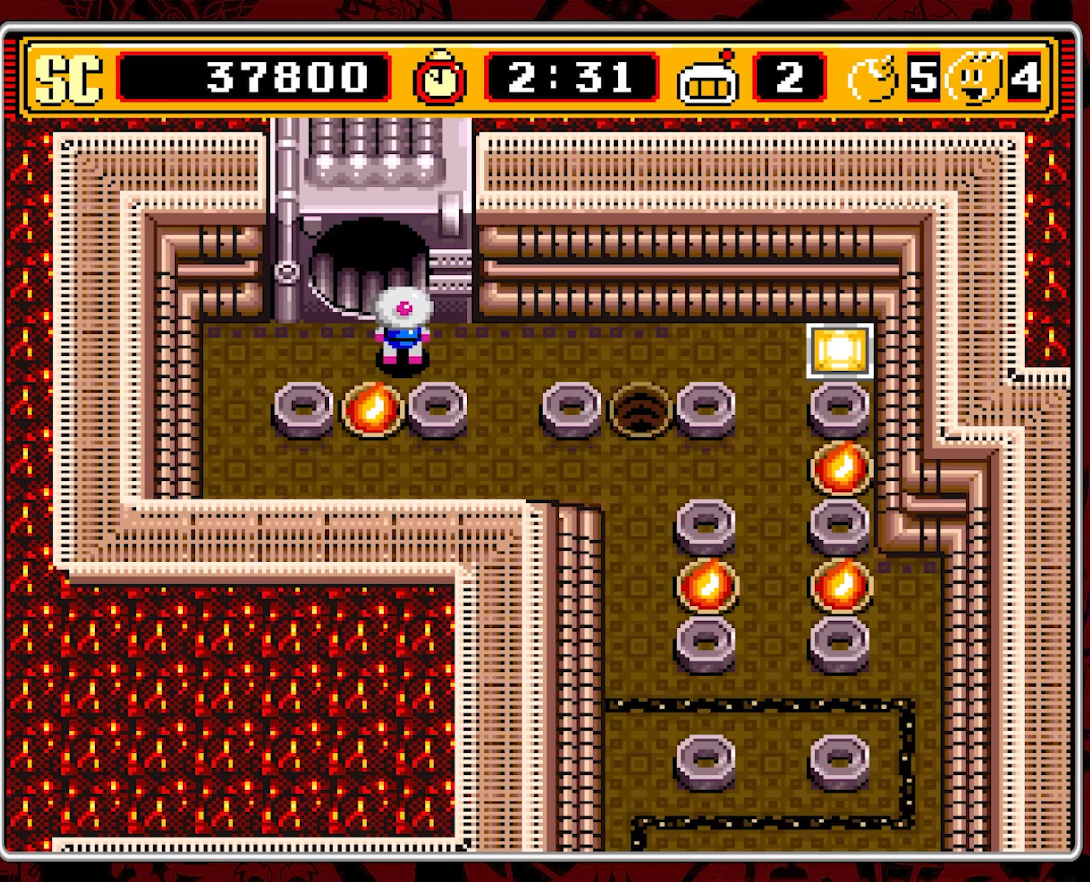
{"buttons": ["DPAD_UP"], "events": [[17, "DPAD_LEFT", "down"], [117, "DPAD_LEFT", "up"]]}
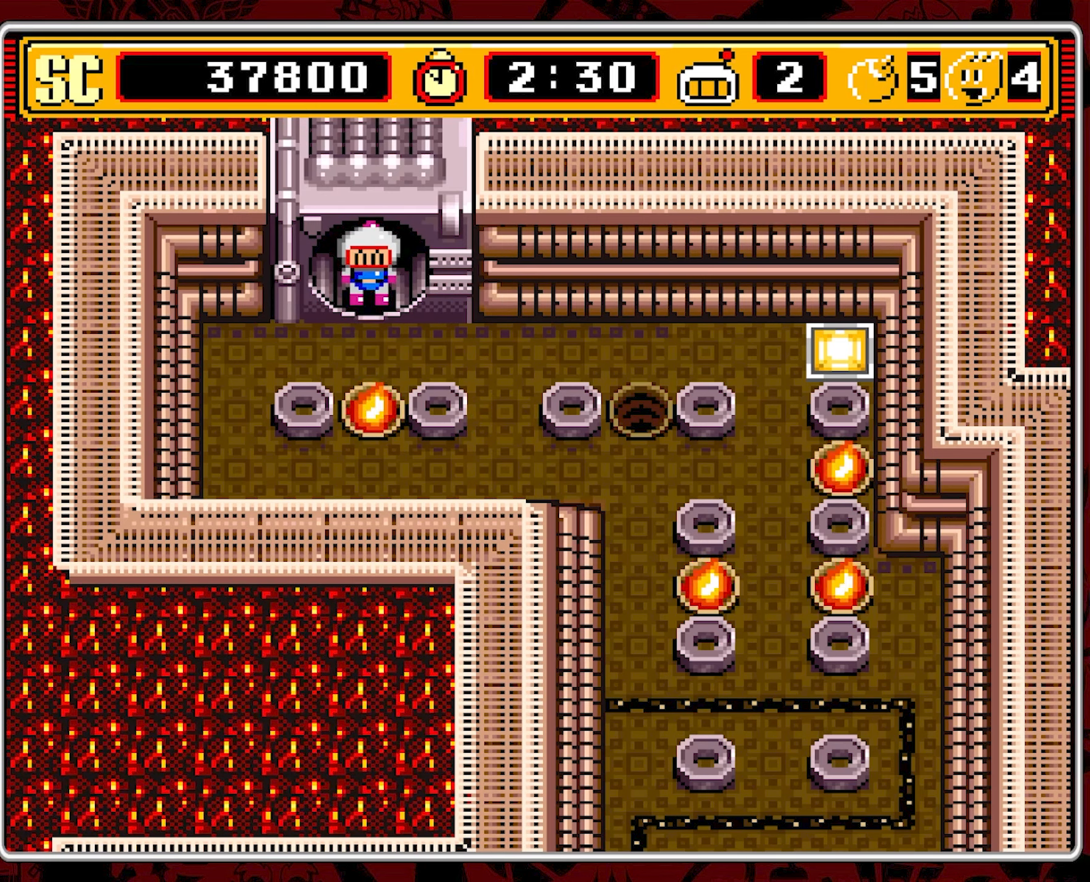
{"buttons": [], "events": [[217, "DPAD_UP", "up"]]}